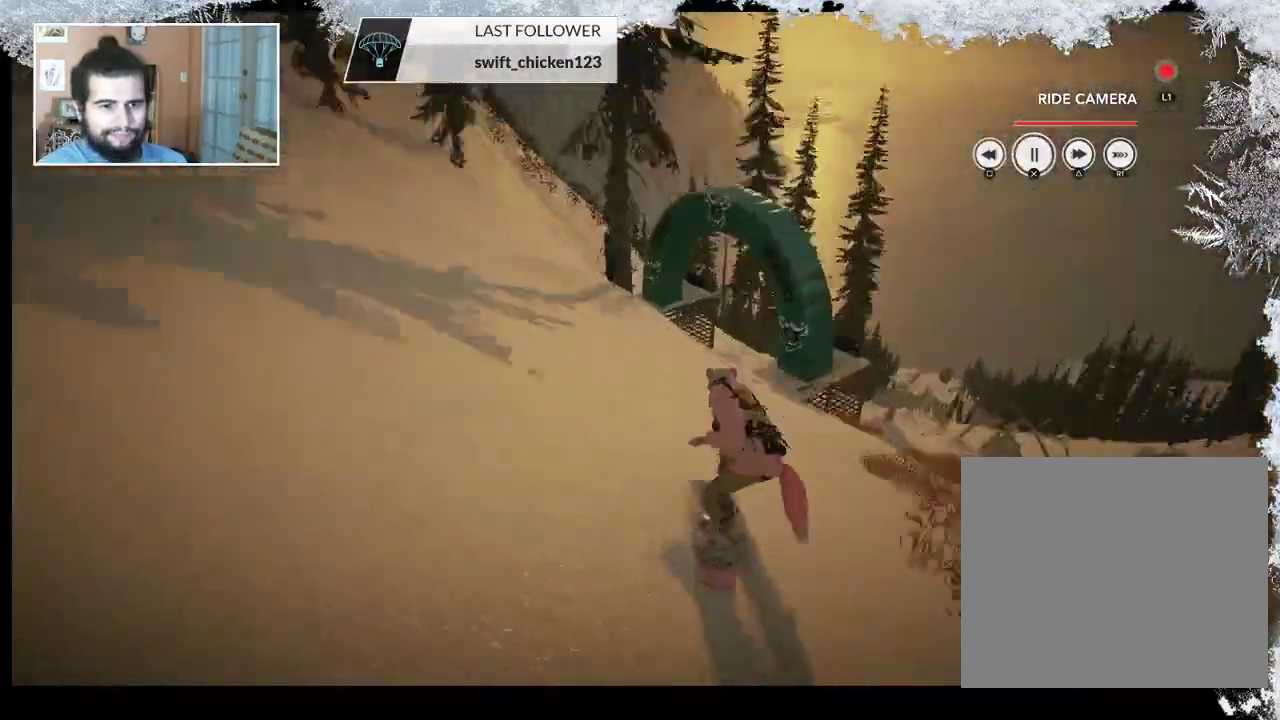
Gameplay with a controller (PlayStation layout); each line is a JSON object with the inputs held at the frame after it. "events" lists button and stick changes between this image and that frame as [ms after this image, input, new state], when the widget could be followed in between.
{"buttons": [], "left_stick": "center", "right_stick": "center", "events": [[200, "TRIANGLE", "up"], [300, "CIRCLE", "down"], [467, "CIRCLE", "up"]]}
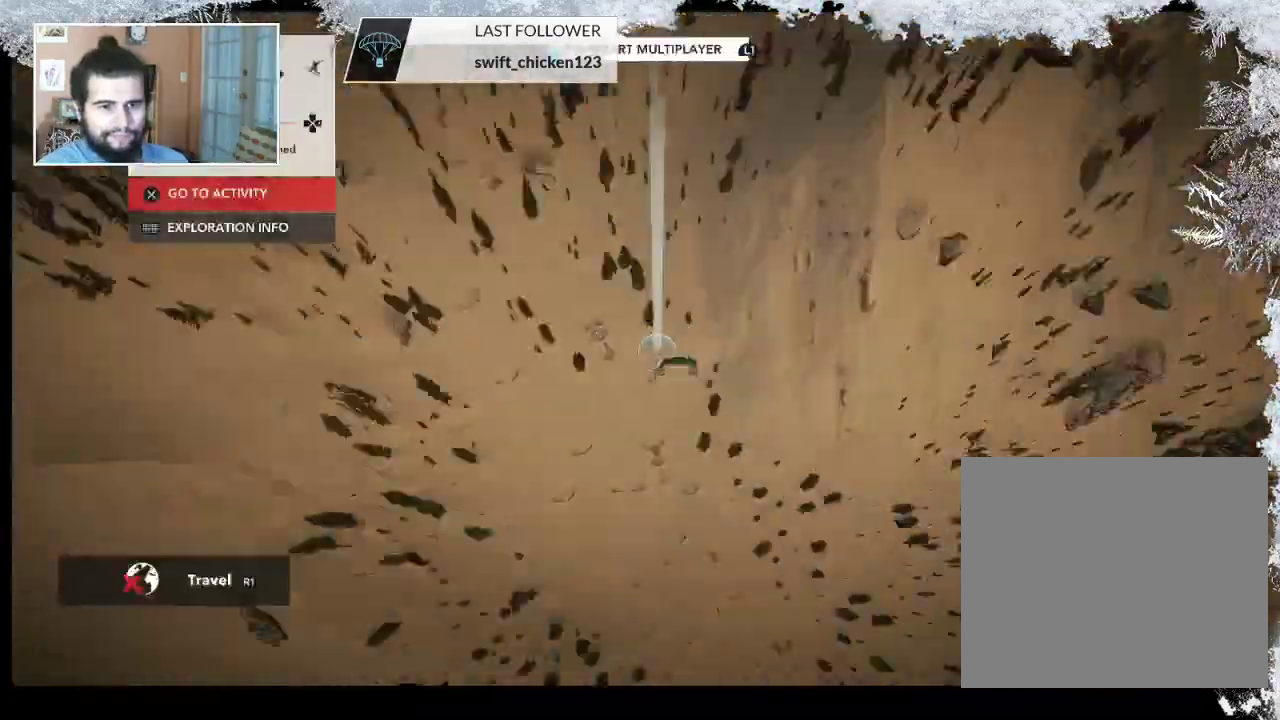
{"buttons": [], "left_stick": "center", "right_stick": "center", "events": []}
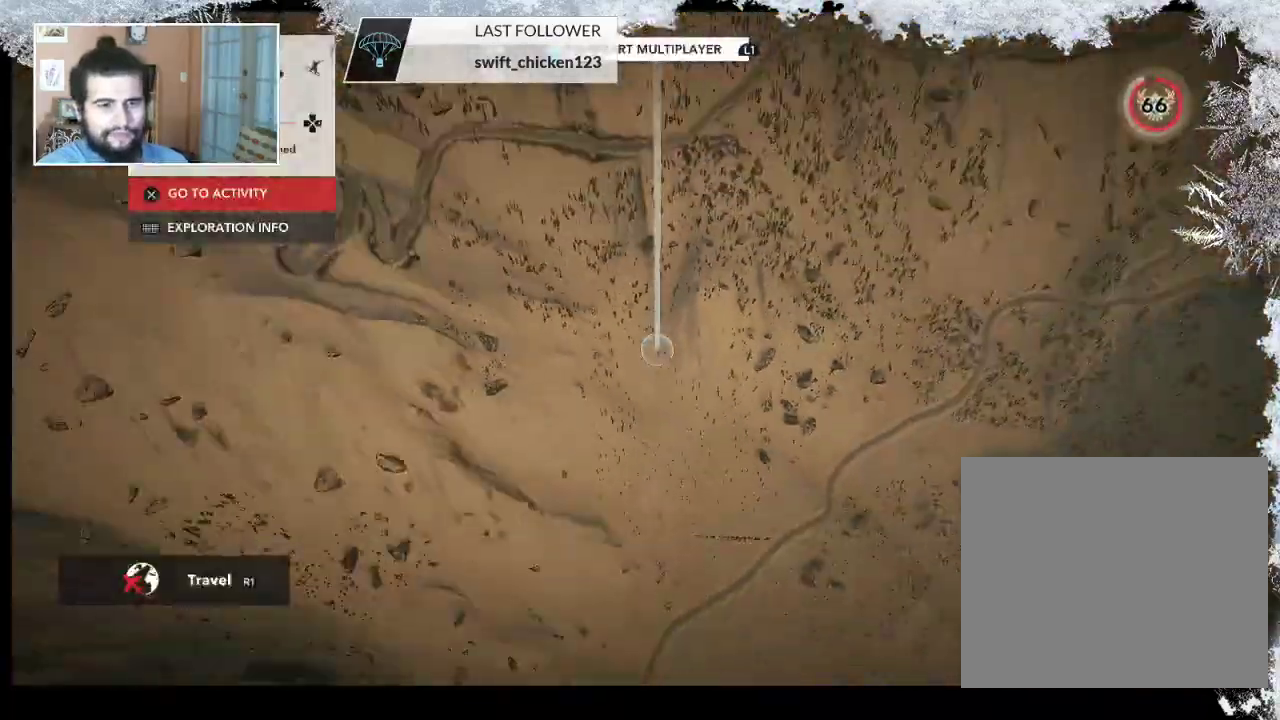
{"buttons": ["CIRCLE"], "left_stick": "center", "right_stick": "center", "events": [[33, "TRIANGLE", "down"], [400, "TRIANGLE", "up"], [467, "CIRCLE", "down"]]}
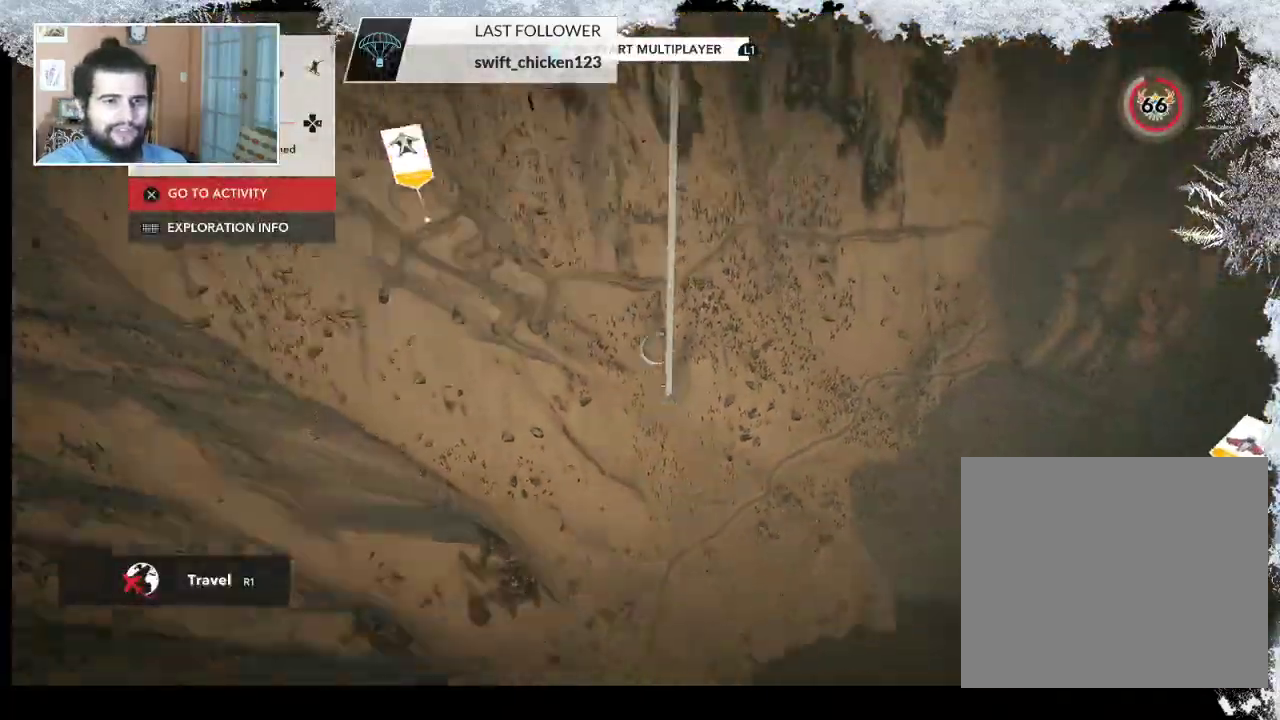
{"buttons": [], "left_stick": "center", "right_stick": "center", "events": [[167, "CIRCLE", "up"]]}
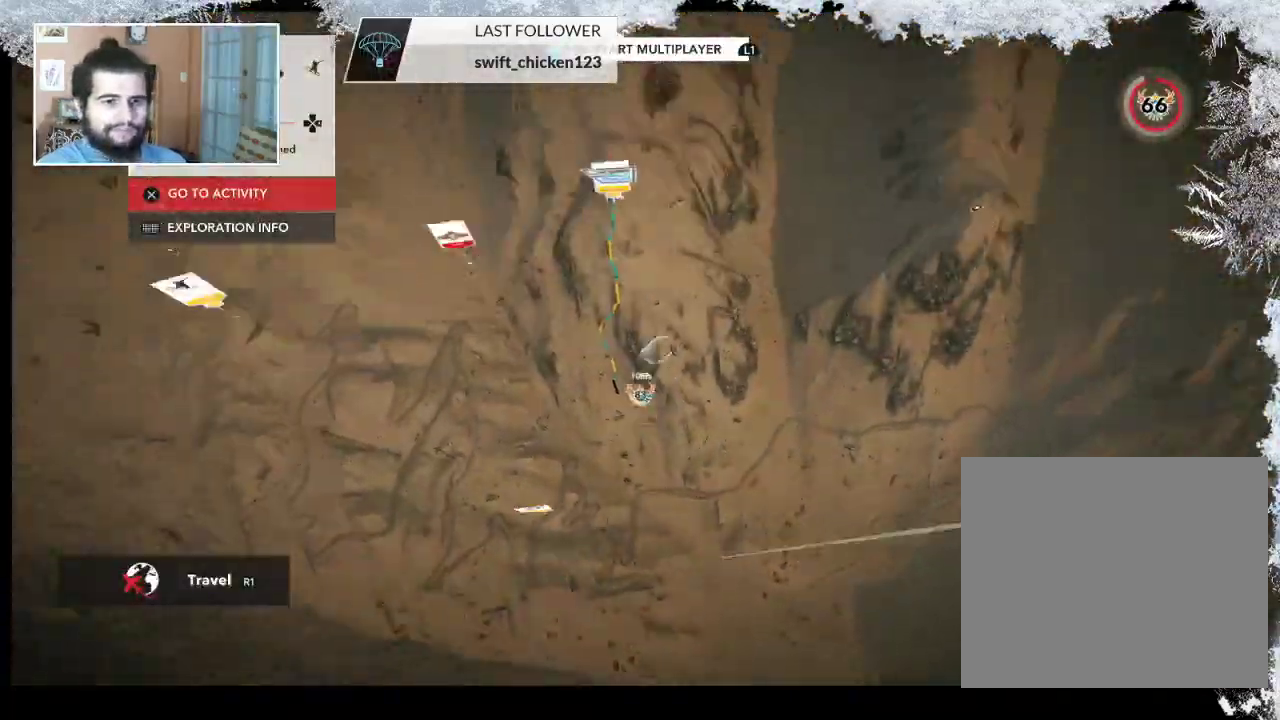
{"buttons": [], "left_stick": "center", "right_stick": "center", "events": []}
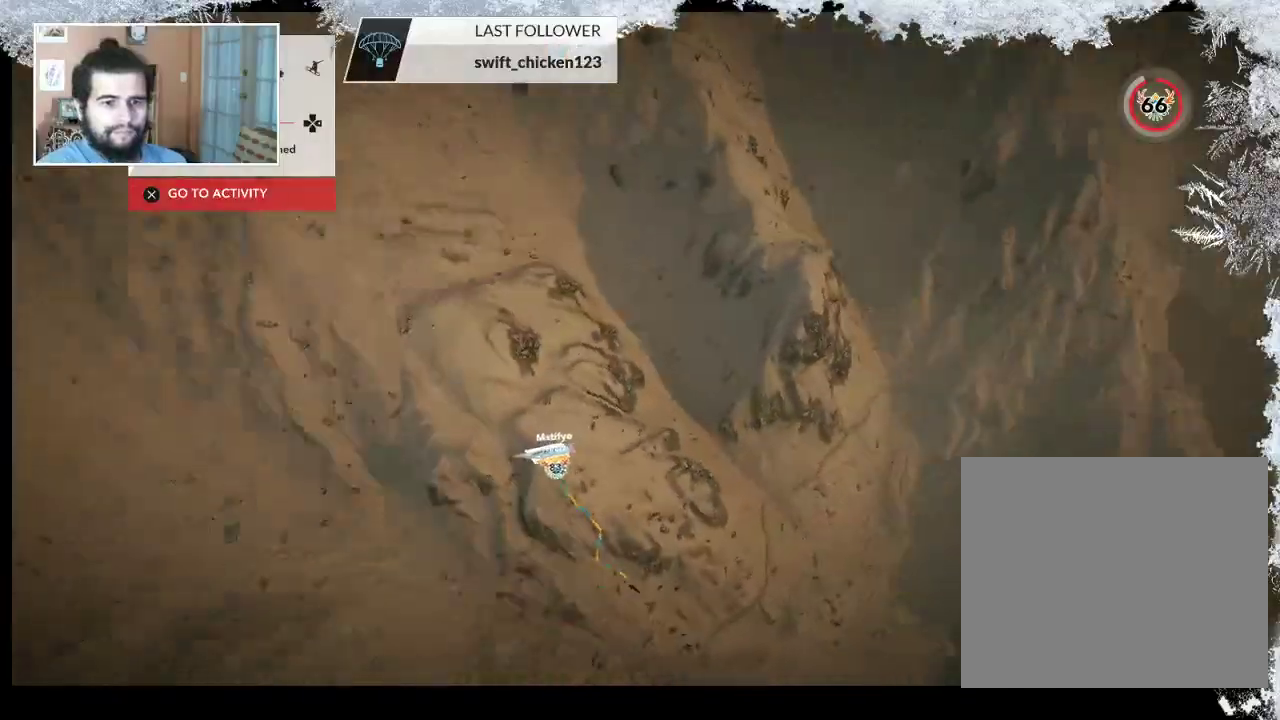
{"buttons": [], "left_stick": "center", "right_stick": "center", "events": []}
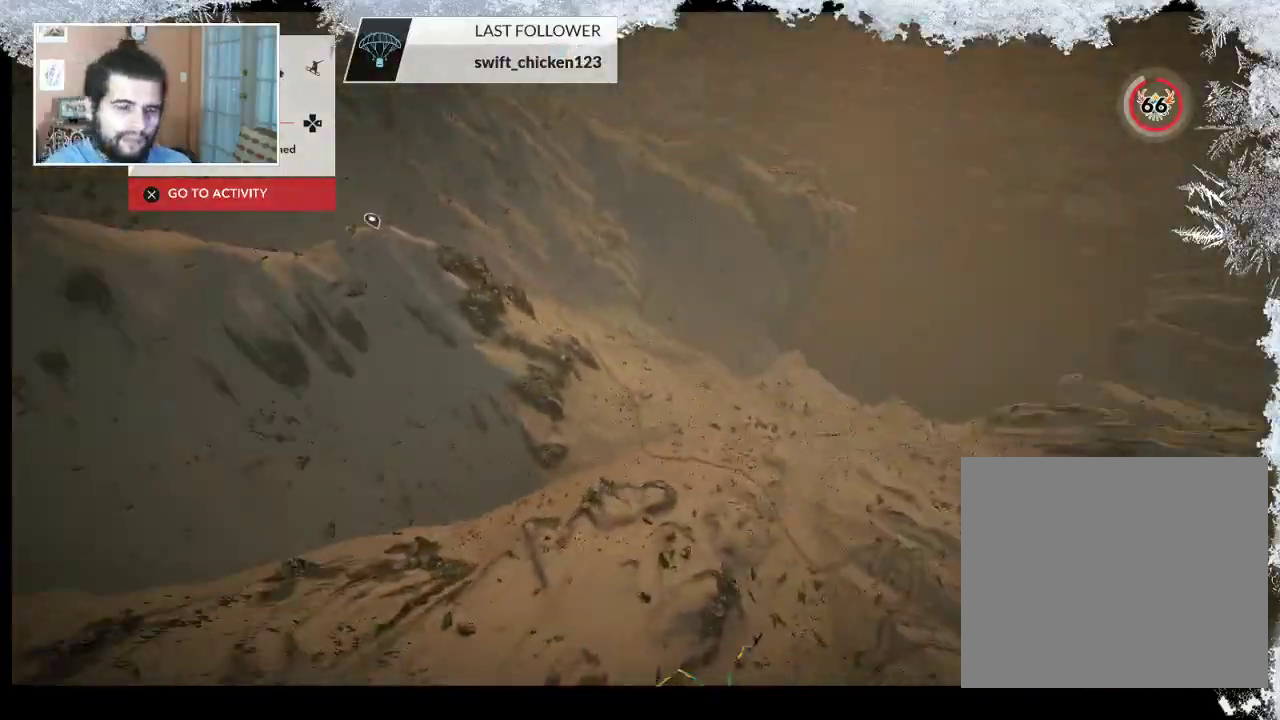
{"buttons": [], "left_stick": "up", "right_stick": "center", "events": [[167, "left_stick", "up"]]}
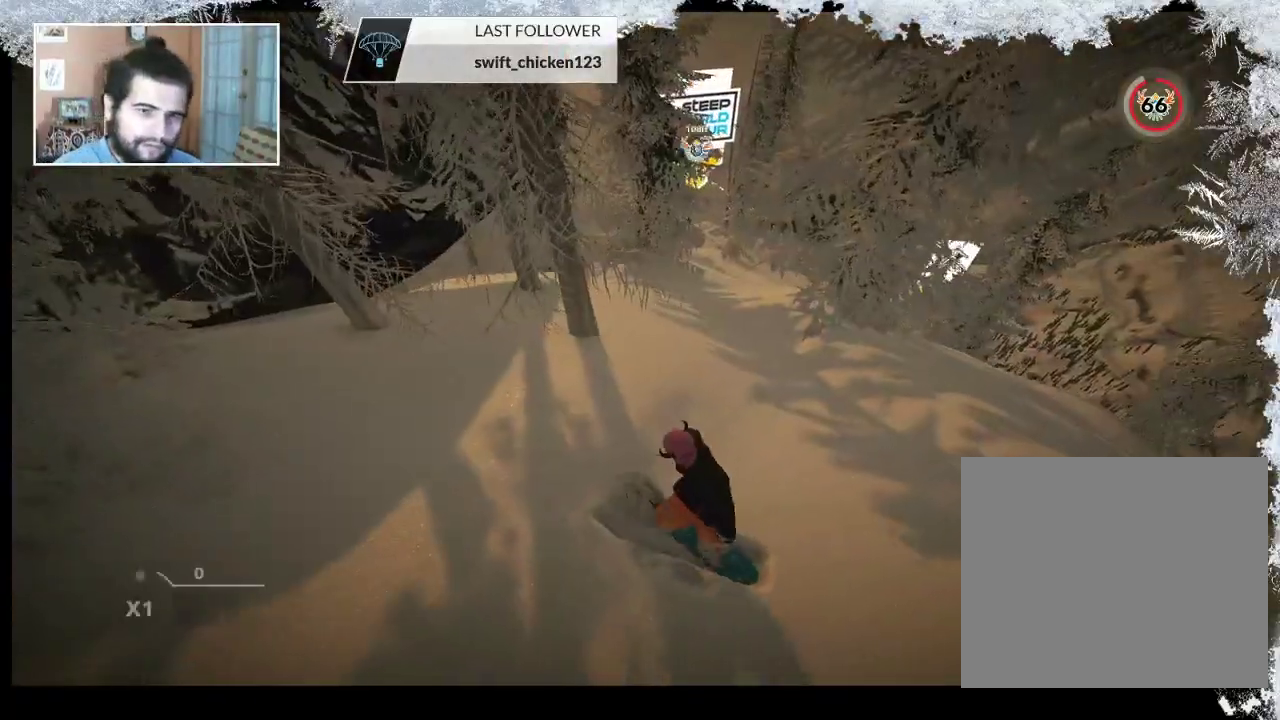
{"buttons": [], "left_stick": "center", "right_stick": "center", "events": [[133, "left_stick", "center"]]}
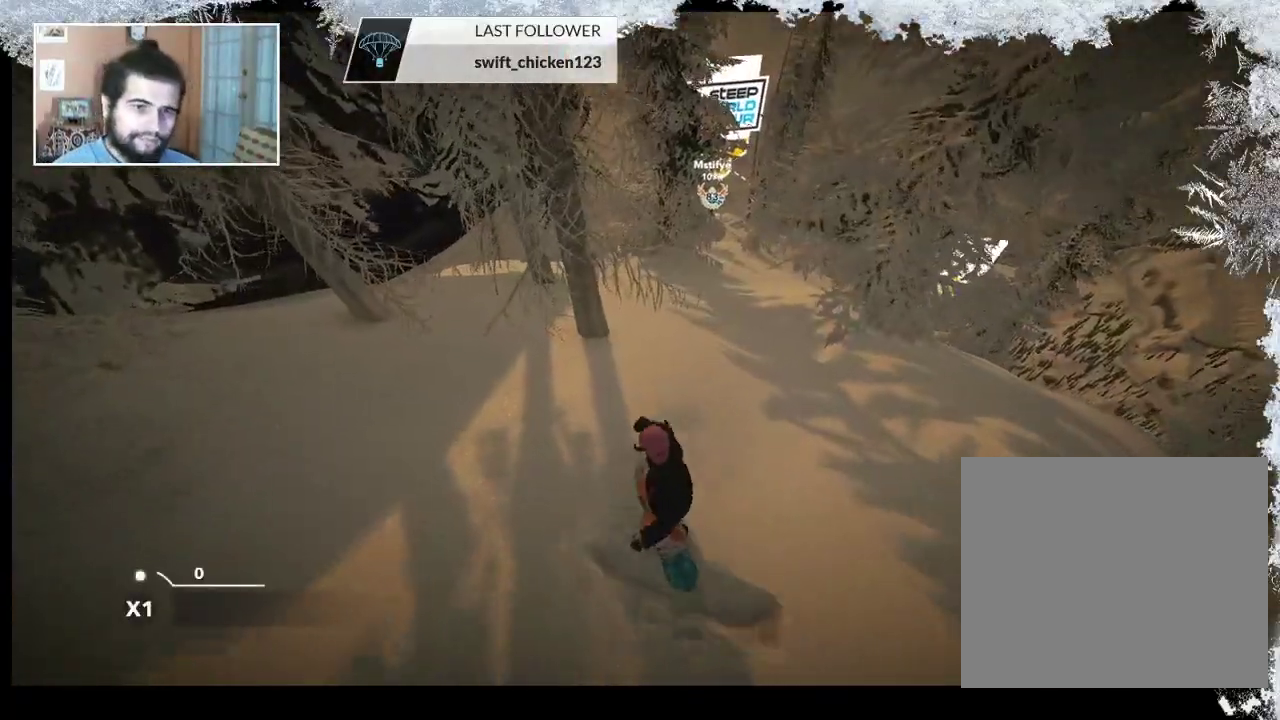
{"buttons": [], "left_stick": "up", "right_stick": "center", "events": [[67, "left_stick", "up-right"], [400, "left_stick", "up"]]}
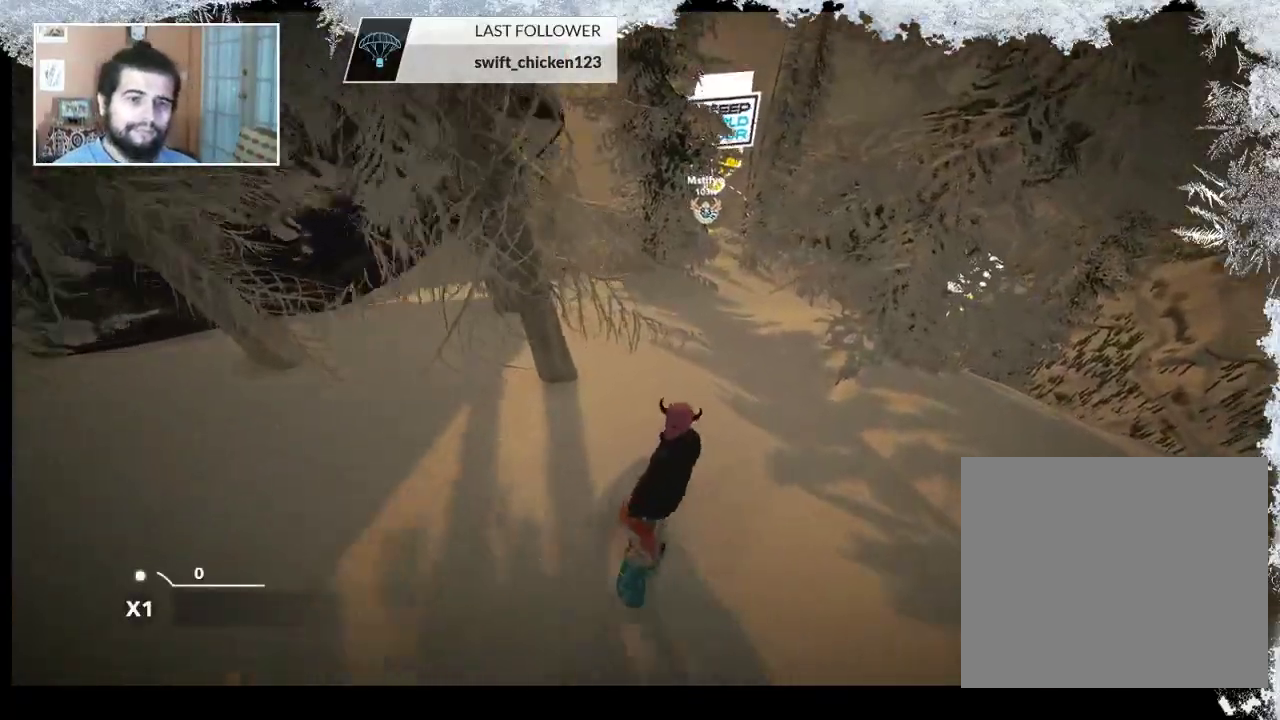
{"buttons": [], "left_stick": "left", "right_stick": "center", "events": [[33, "left_stick", "center"], [433, "left_stick", "left"]]}
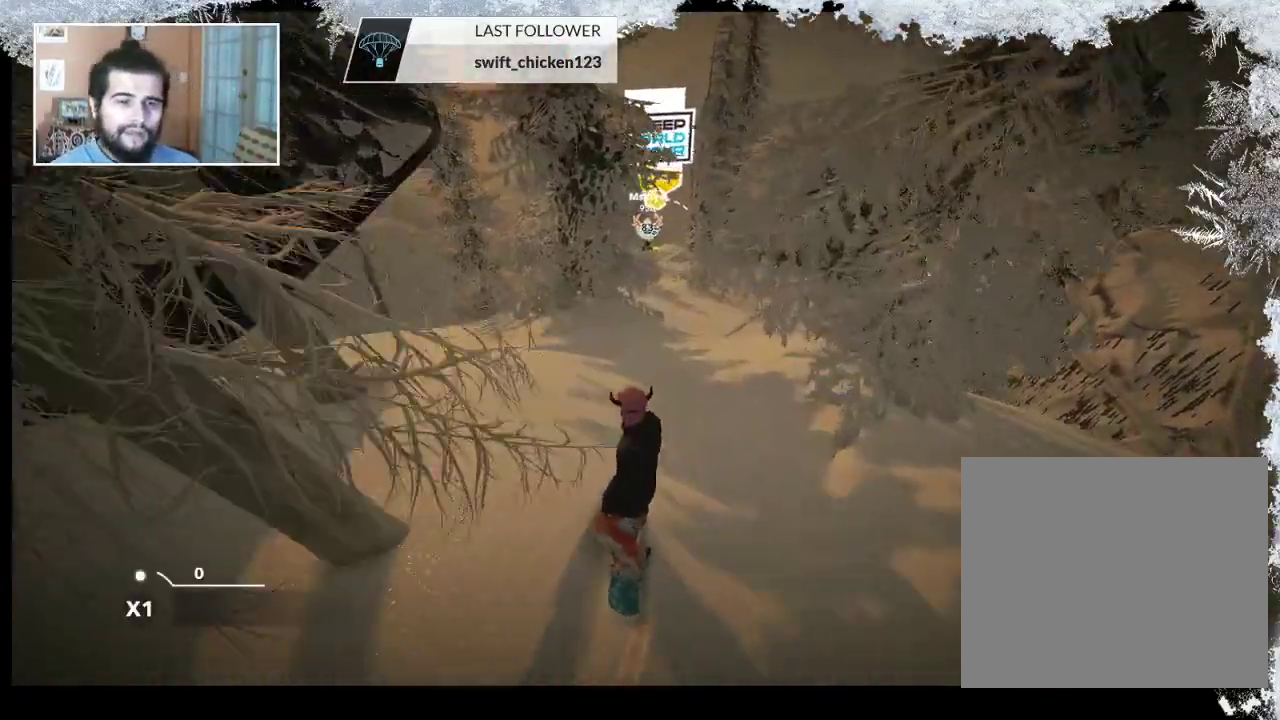
{"buttons": [], "left_stick": "center", "right_stick": "center", "events": [[67, "left_stick", "center"]]}
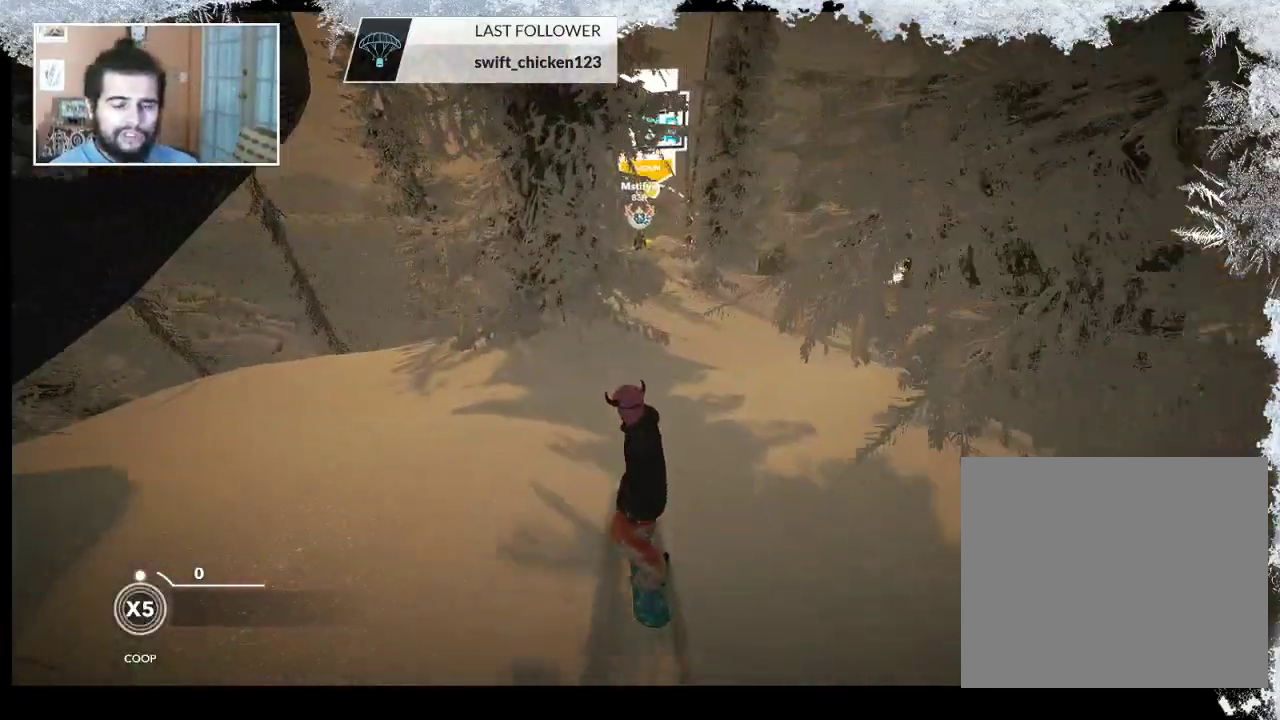
{"buttons": [], "left_stick": "center", "right_stick": "center", "events": []}
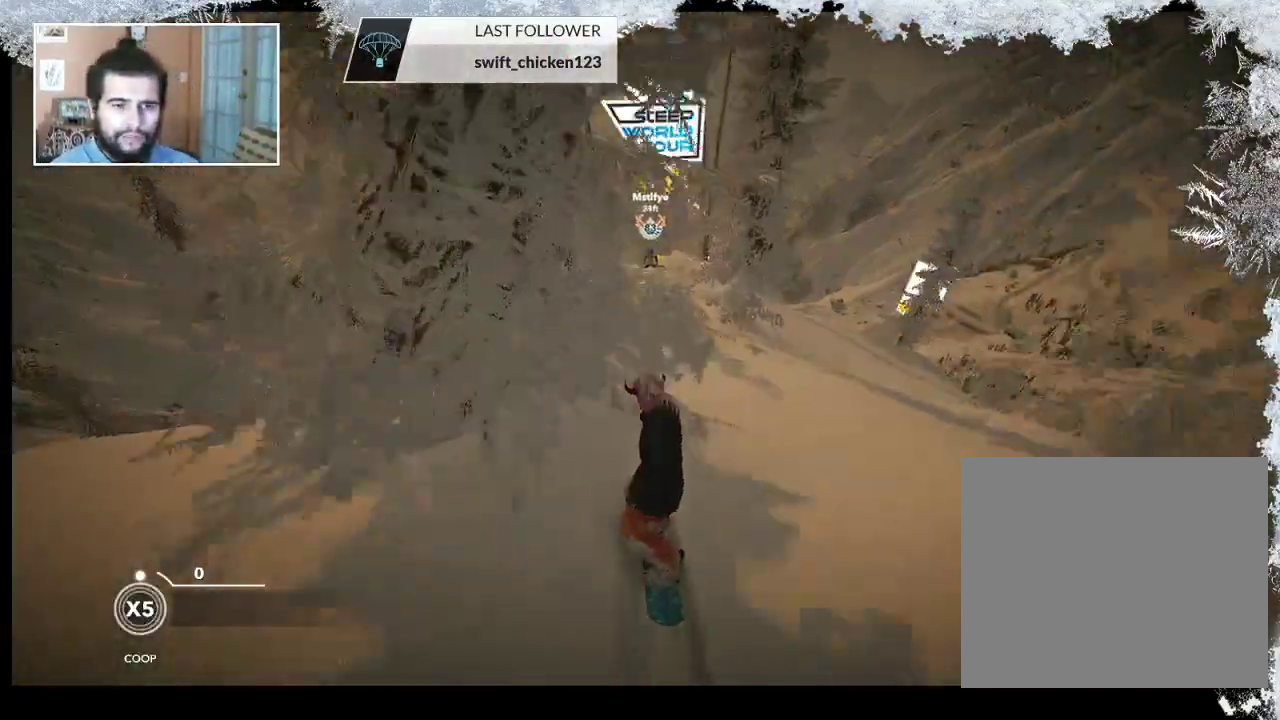
{"buttons": [], "left_stick": "center", "right_stick": "center", "events": []}
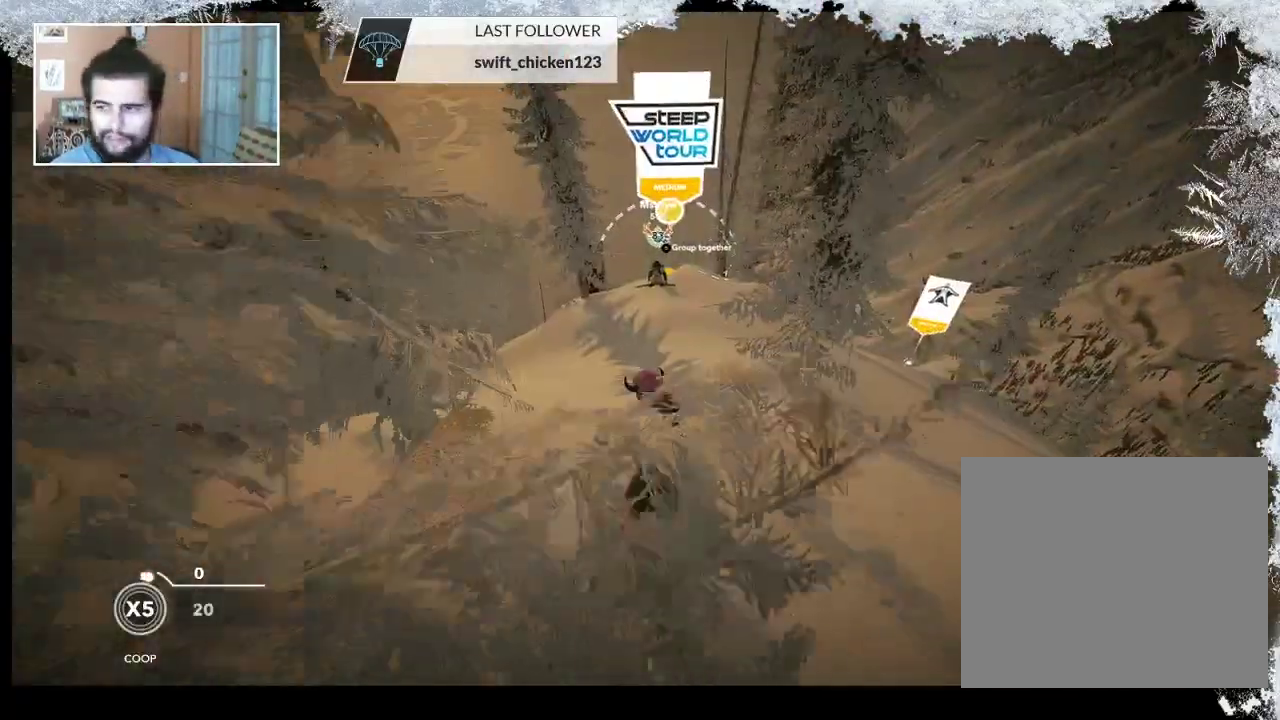
{"buttons": [], "left_stick": "center", "right_stick": "center", "events": [[33, "left_stick", "right"], [200, "left_stick", "center"]]}
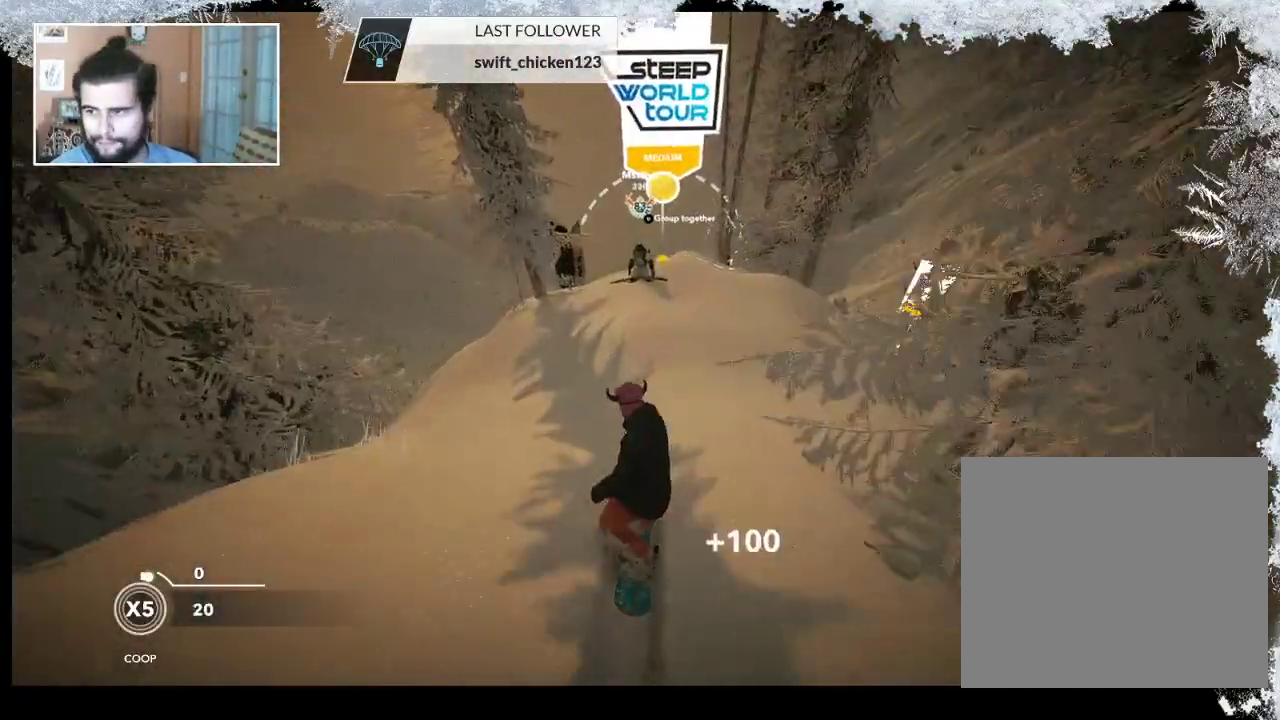
{"buttons": [], "left_stick": "center", "right_stick": "center", "events": []}
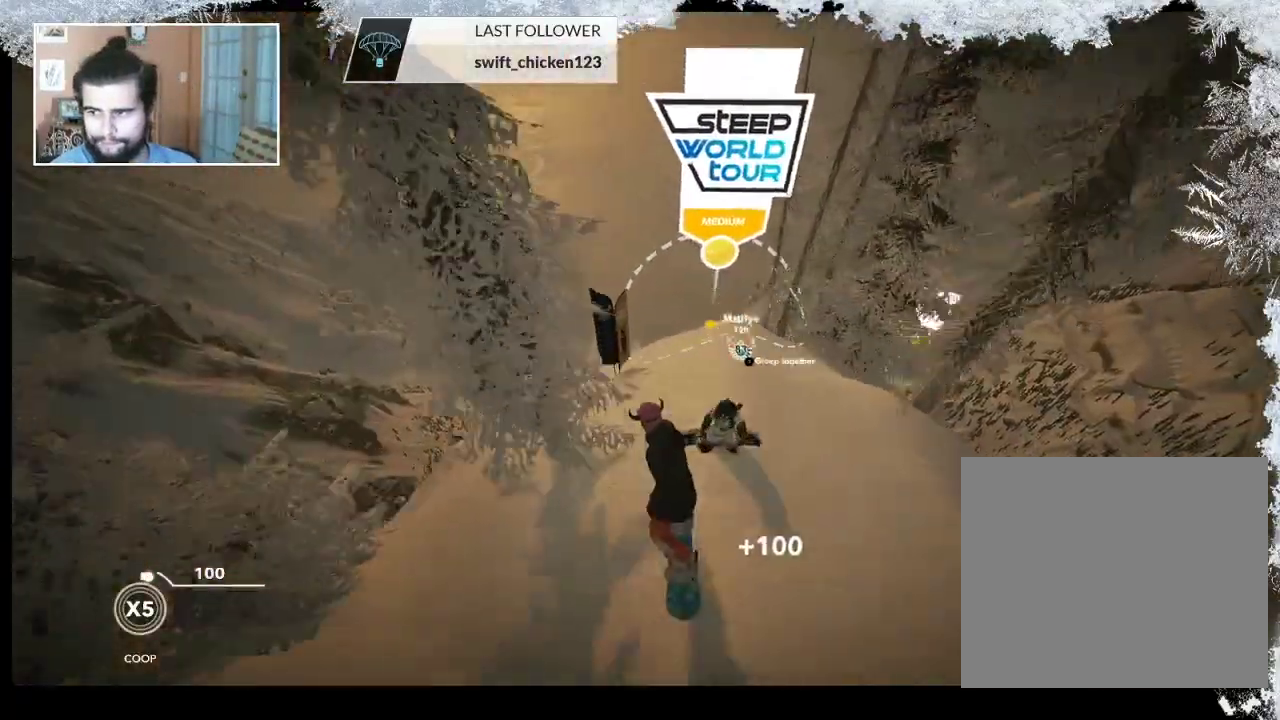
{"buttons": [], "left_stick": "center", "right_stick": "center", "events": []}
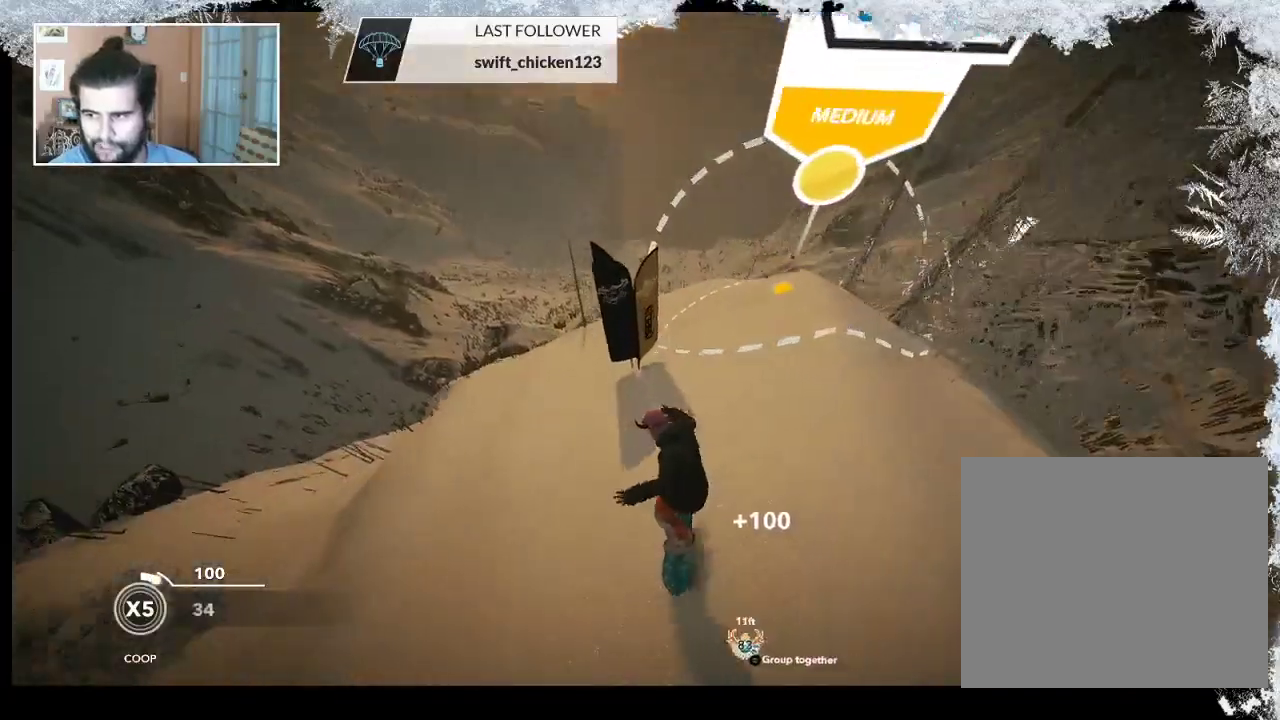
{"buttons": [], "left_stick": "right", "right_stick": "center", "events": [[500, "left_stick", "right"]]}
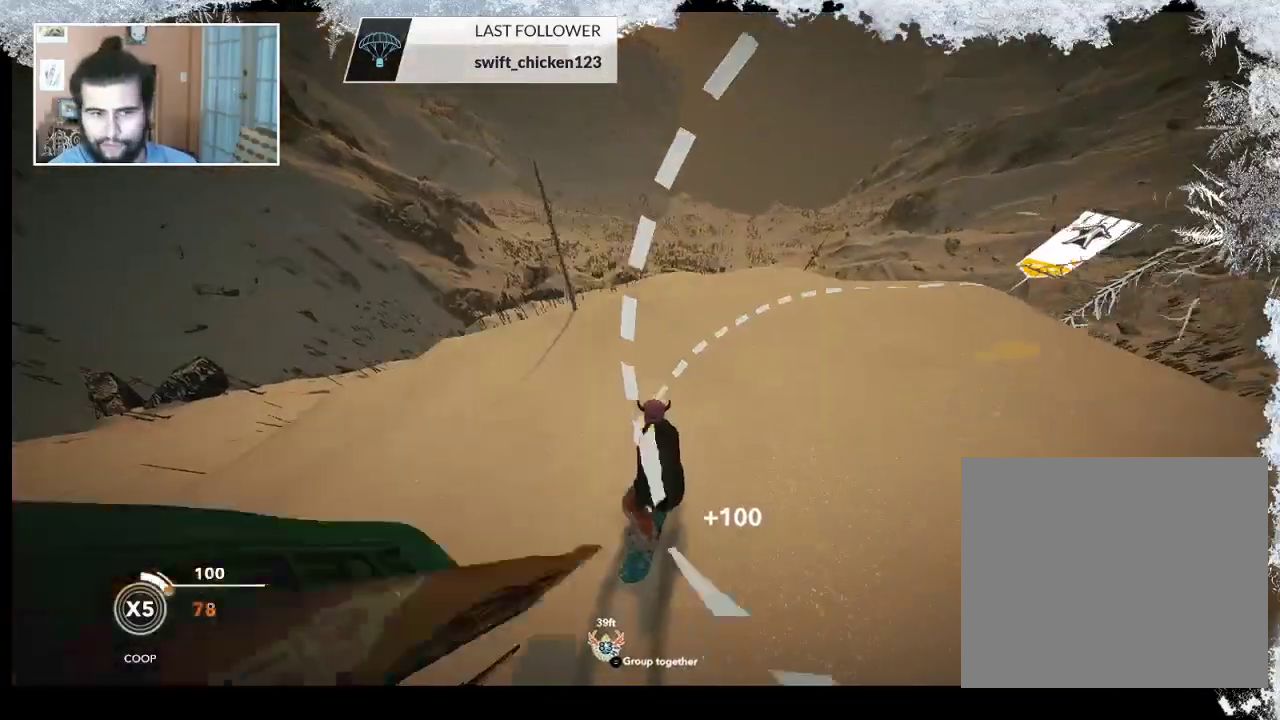
{"buttons": [], "left_stick": "right", "right_stick": "center", "events": []}
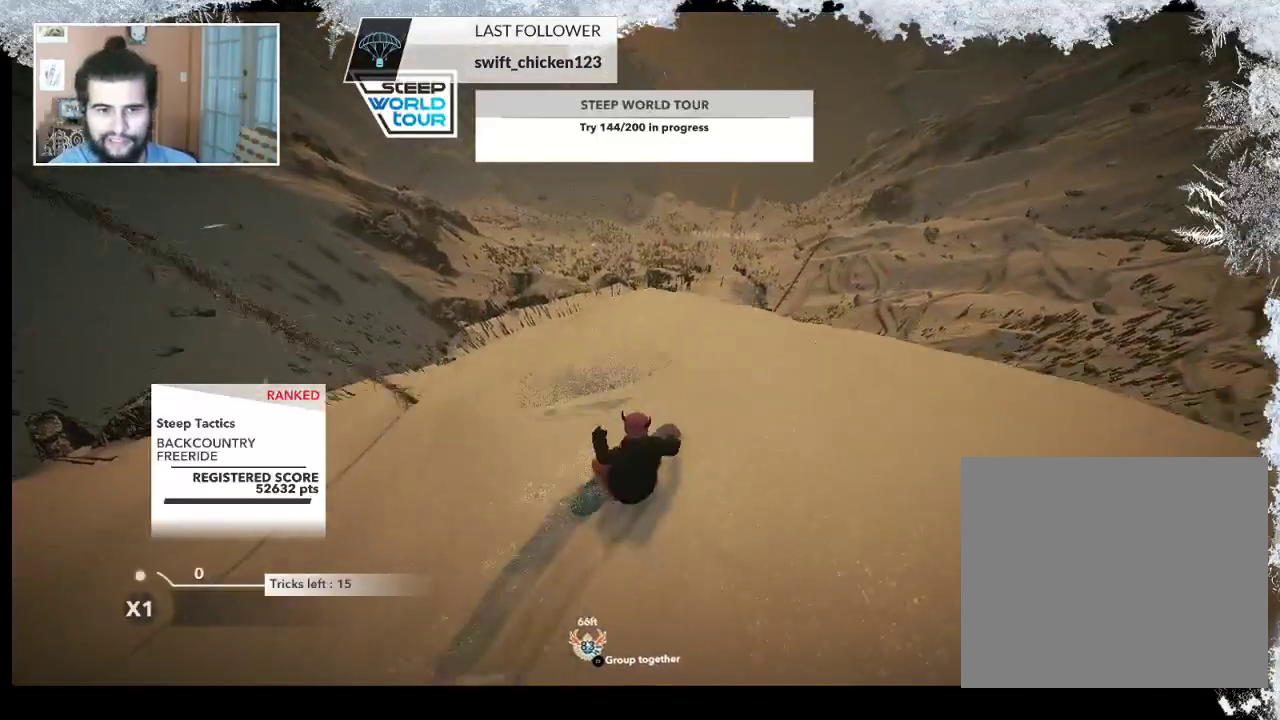
{"buttons": [], "left_stick": "center", "right_stick": "center", "events": [[167, "left_stick", "center"]]}
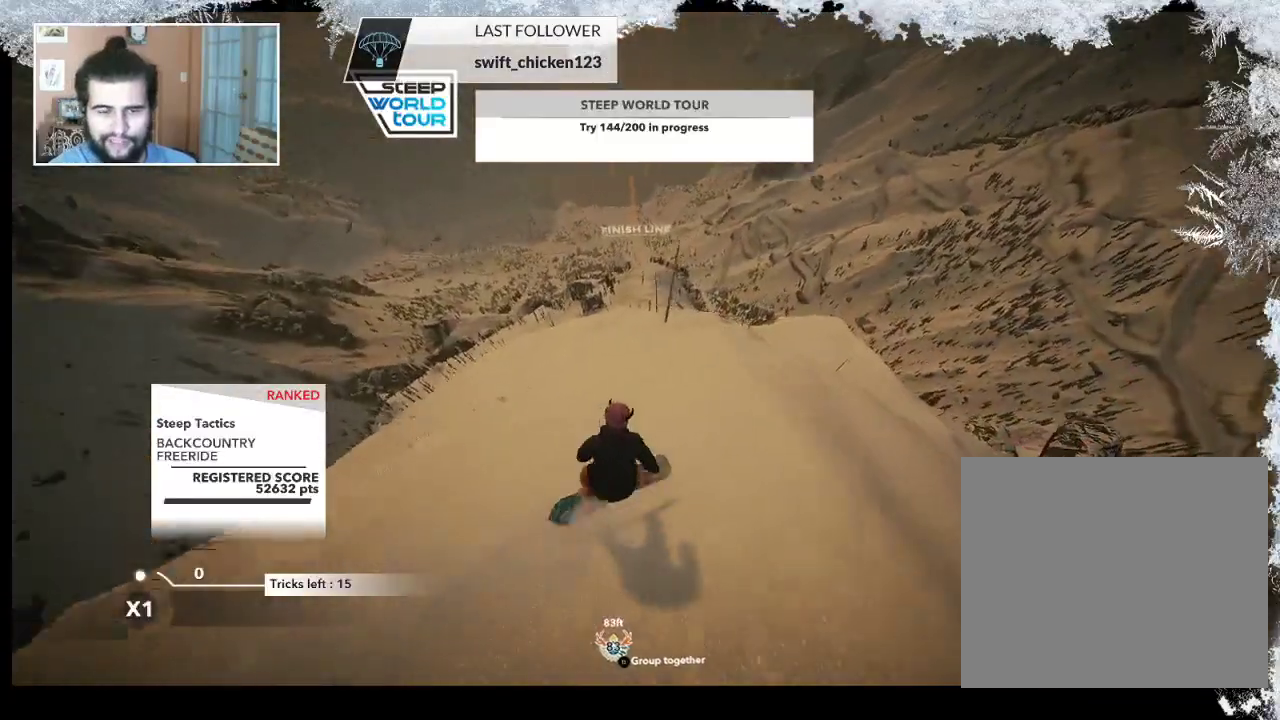
{"buttons": [], "left_stick": "center", "right_stick": "center", "events": []}
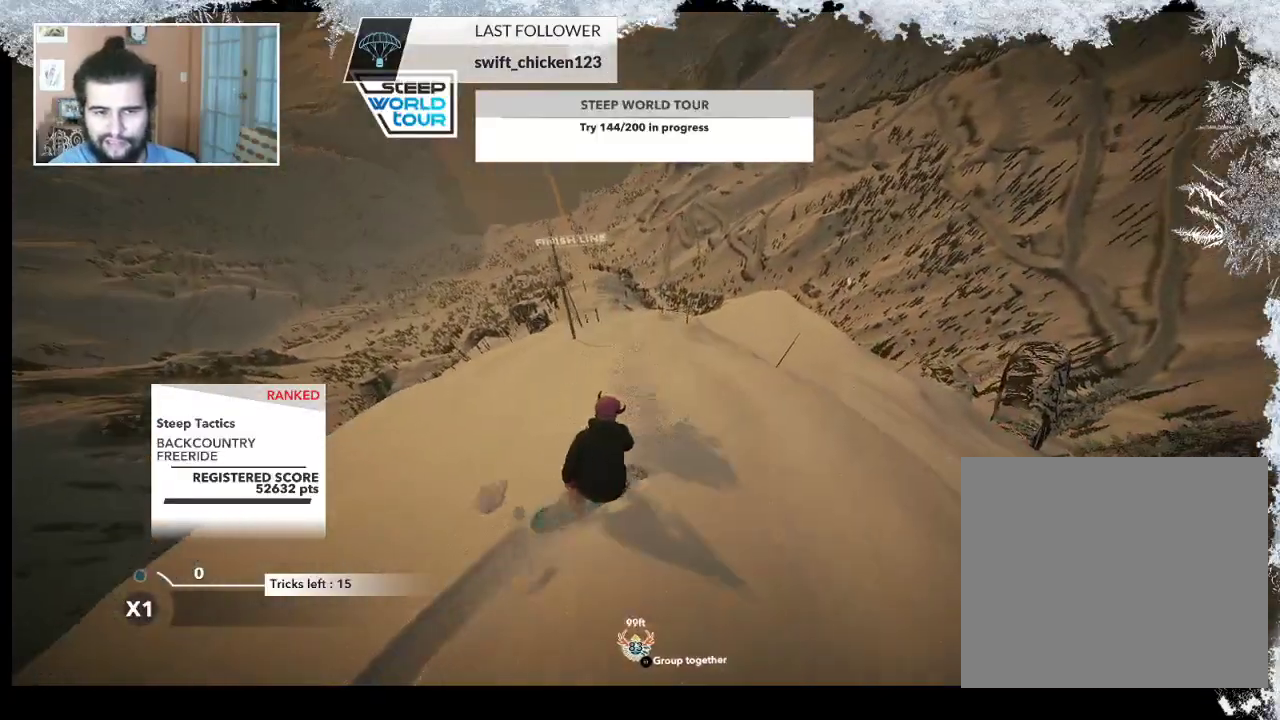
{"buttons": ["R2"], "left_stick": "center", "right_stick": "center", "events": [[100, "left_stick", "right"], [333, "left_stick", "center"], [433, "R2", "down"]]}
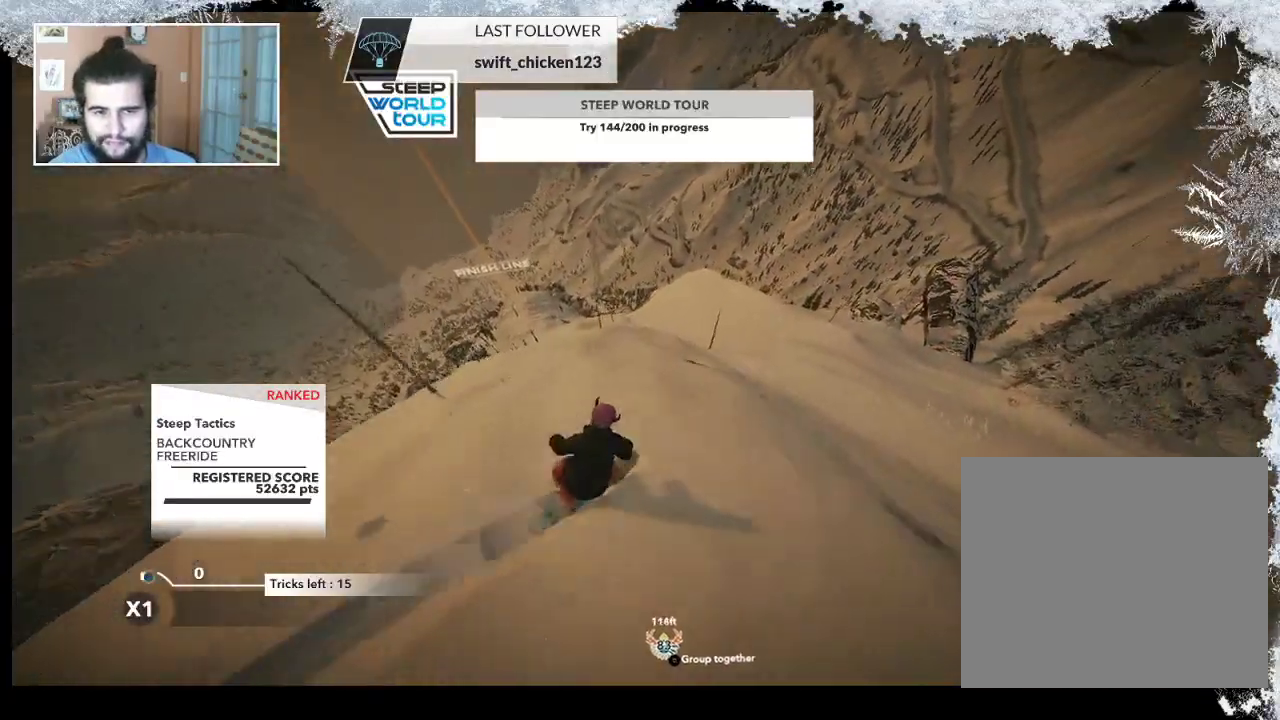
{"buttons": ["L2"], "left_stick": "down-right", "right_stick": "center", "events": [[300, "R2", "up"], [300, "left_stick", "down-right"], [333, "L2", "down"]]}
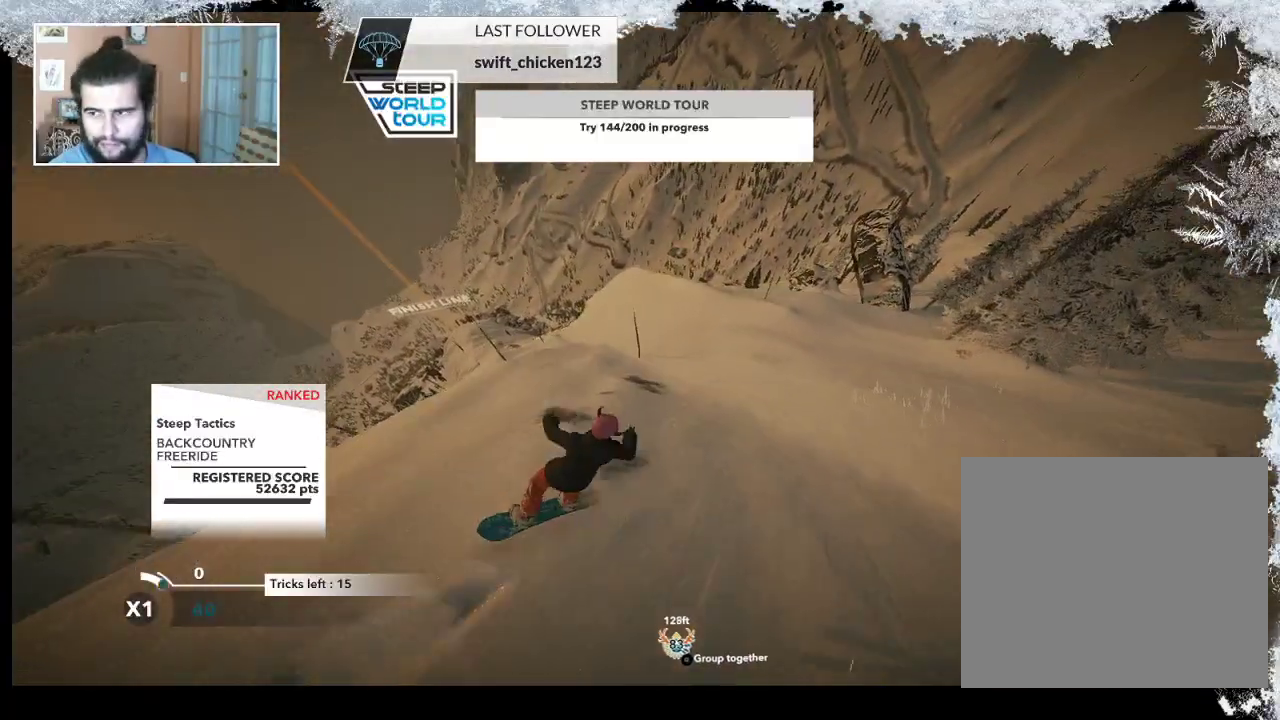
{"buttons": ["L2"], "left_stick": "up", "right_stick": "up", "events": [[33, "right_stick", "right"], [67, "left_stick", "down-left"], [200, "left_stick", "left"], [300, "left_stick", "up-left"], [400, "left_stick", "up"], [467, "right_stick", "up"]]}
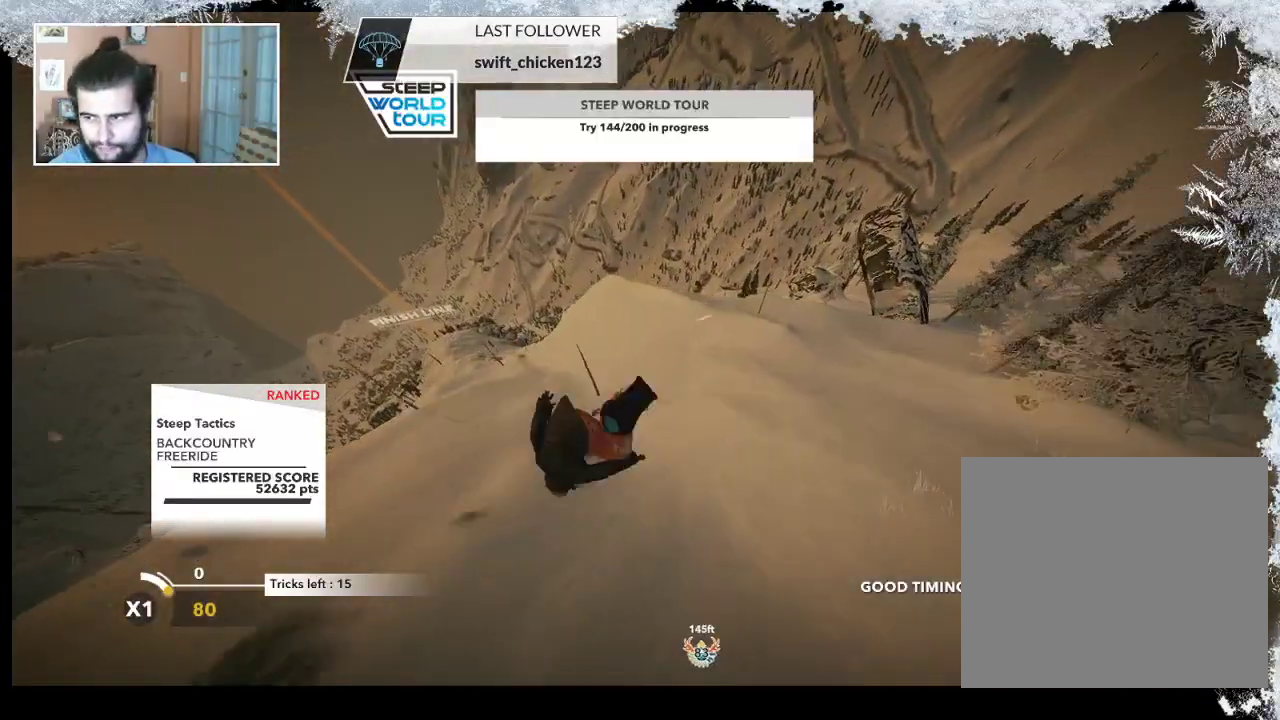
{"buttons": ["L2"], "left_stick": "center", "right_stick": "up", "events": [[100, "left_stick", "up-right"], [200, "left_stick", "center"]]}
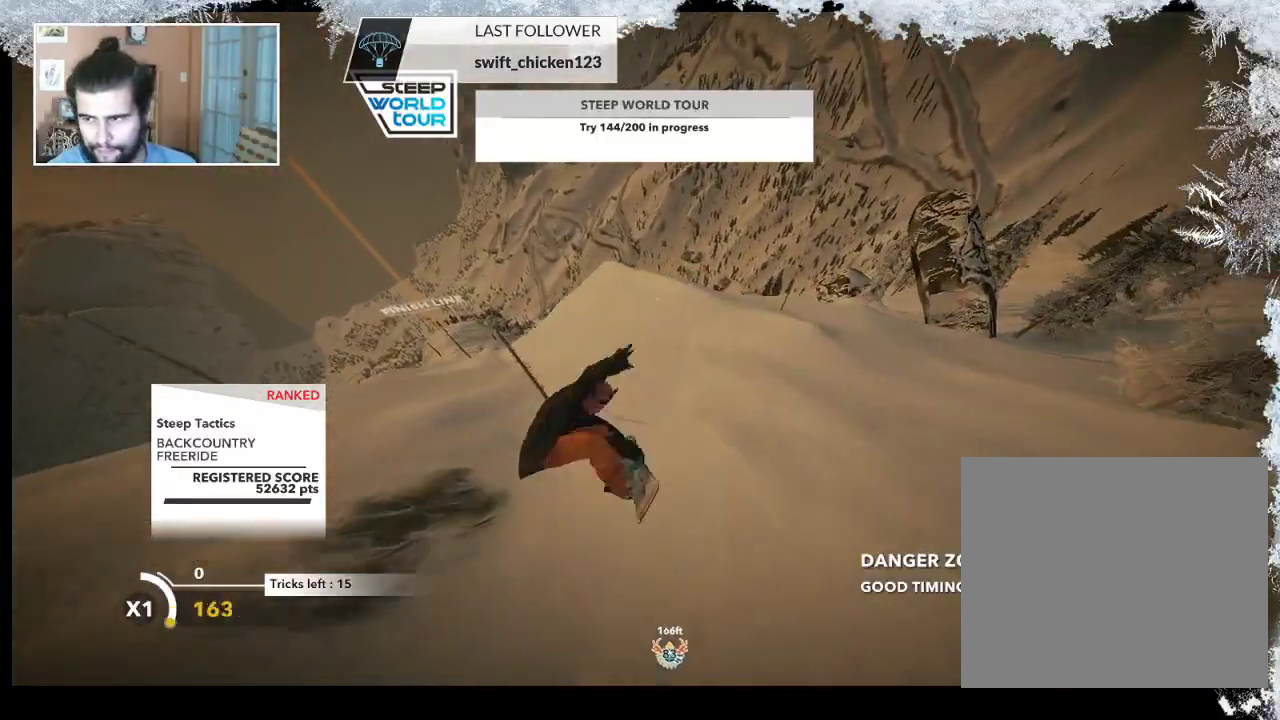
{"buttons": [], "left_stick": "center", "right_stick": "center", "events": [[333, "L2", "up"], [400, "right_stick", "center"]]}
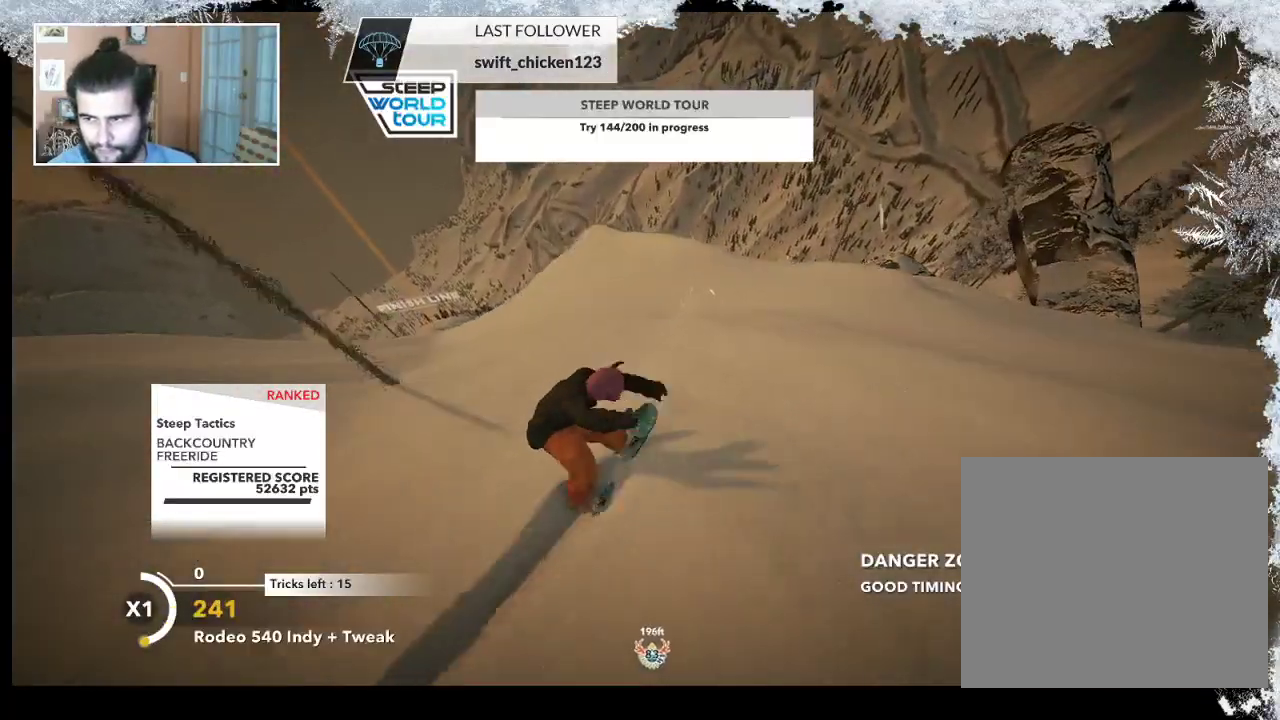
{"buttons": [], "left_stick": "center", "right_stick": "center", "events": []}
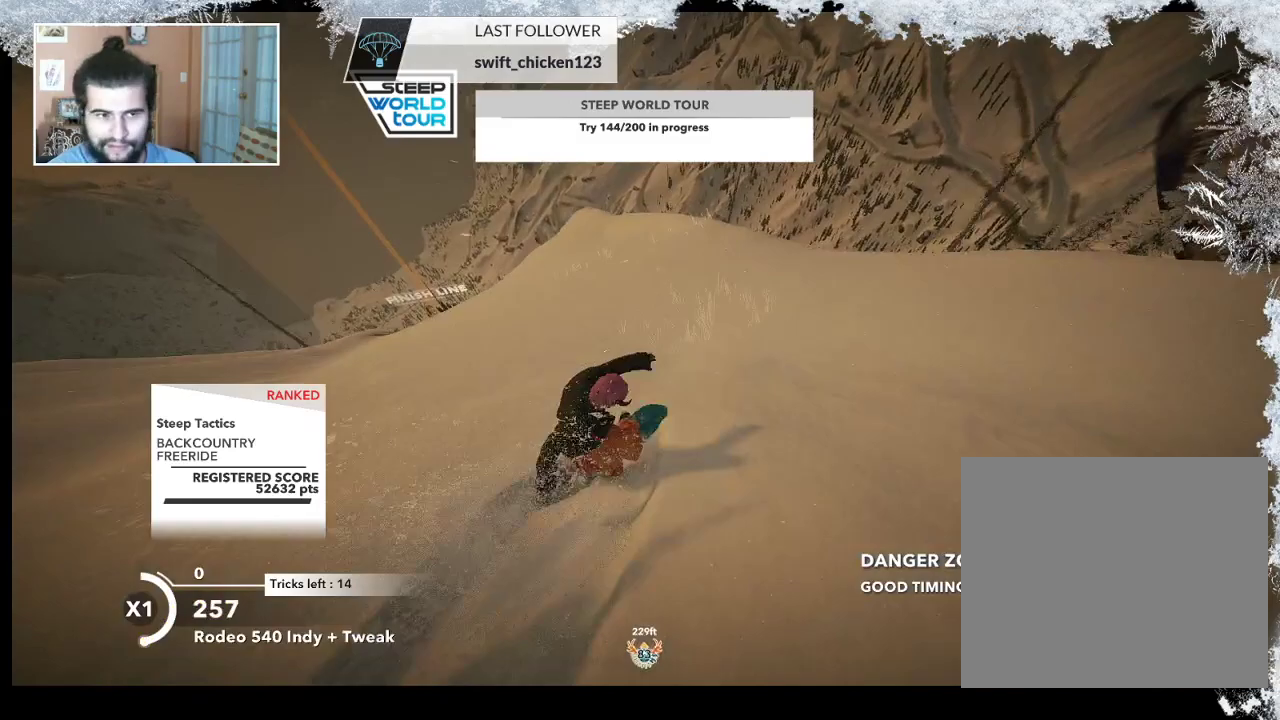
{"buttons": [], "left_stick": "left", "right_stick": "center", "events": [[200, "left_stick", "left"]]}
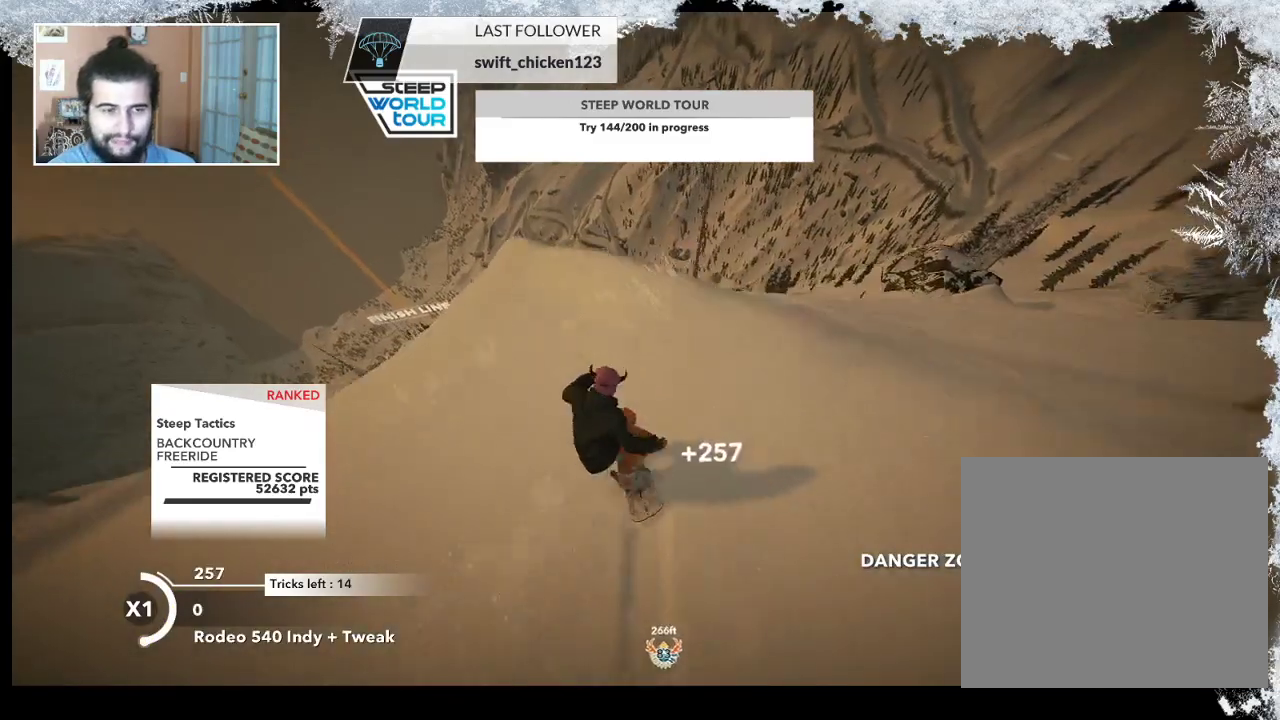
{"buttons": [], "left_stick": "center", "right_stick": "center", "events": [[500, "left_stick", "center"]]}
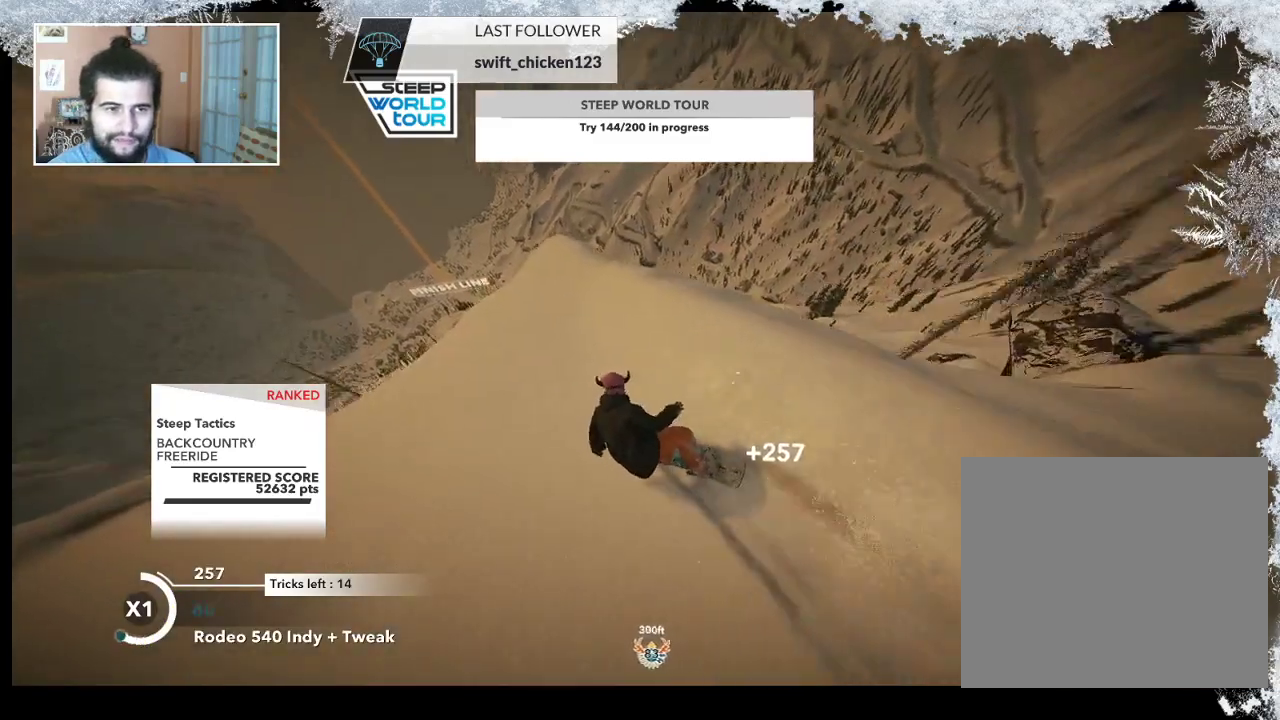
{"buttons": ["R2"], "left_stick": "right", "right_stick": "center", "events": [[67, "left_stick", "right"], [267, "R2", "down"]]}
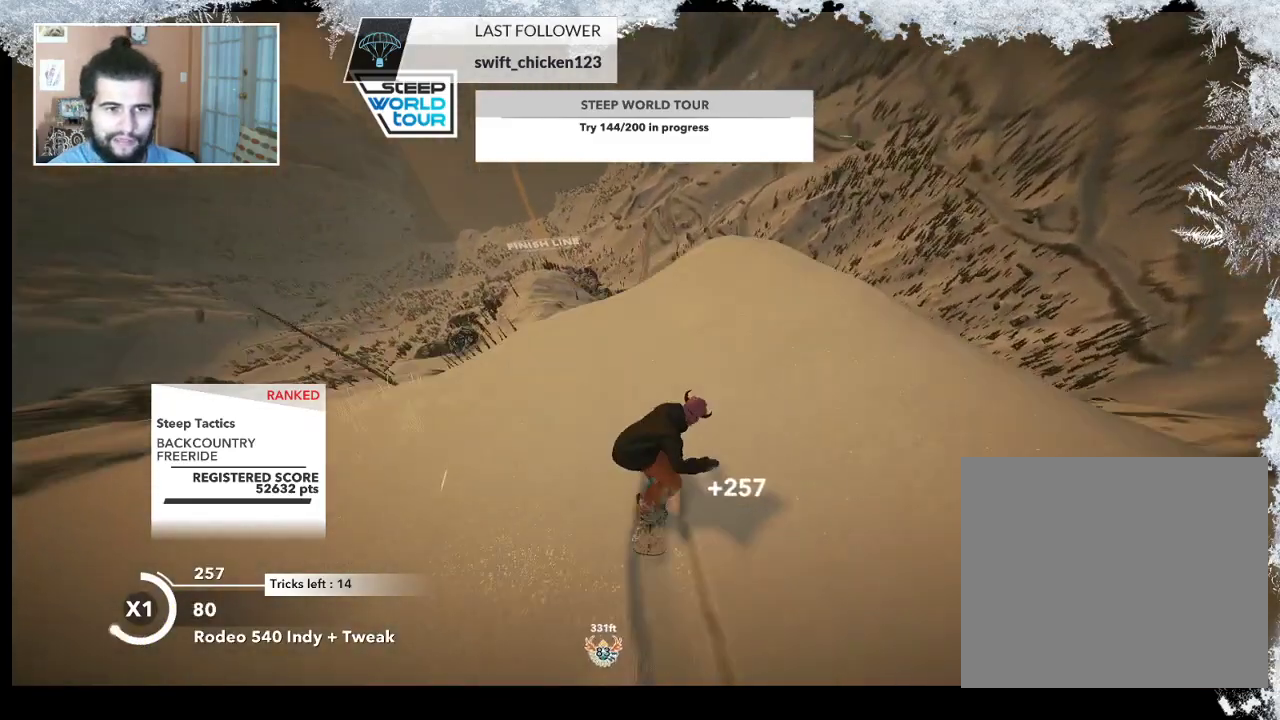
{"buttons": ["L2"], "left_stick": "right", "right_stick": "right", "events": [[267, "L2", "down"], [267, "R2", "up"], [433, "right_stick", "right"]]}
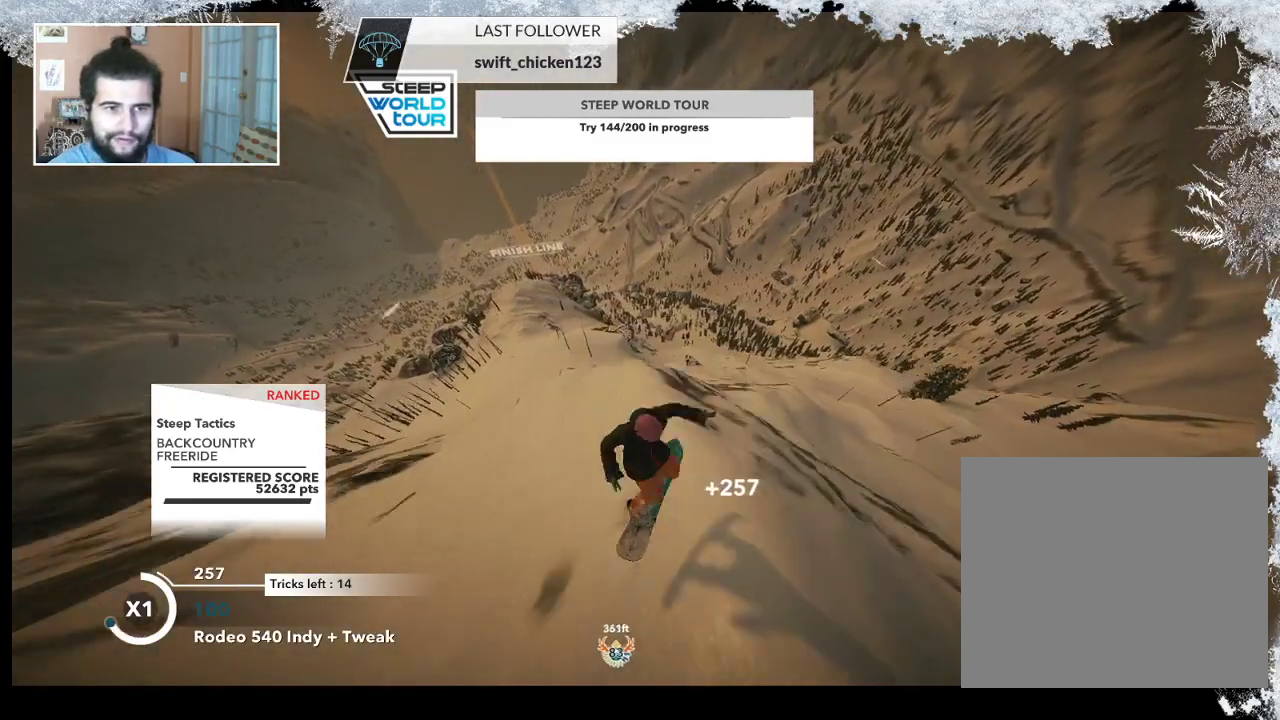
{"buttons": ["L2"], "left_stick": "left", "right_stick": "right", "events": [[200, "left_stick", "down-left"], [467, "left_stick", "left"]]}